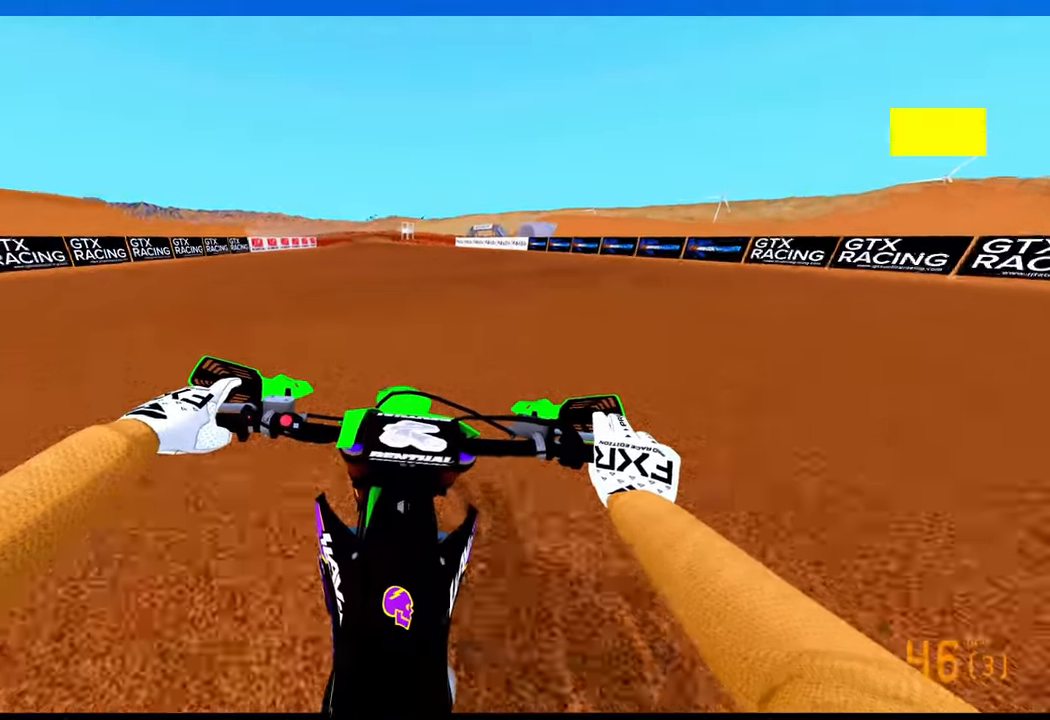
Gameplay with a controller (PlayStation layout); each line is a JSON object with the inputs held at the frame after it. "events" lists button and stick changes between this image and that frame as [ms after this image, input, new state], when the widget could be followed in between.
{"buttons": ["R2"], "left_stick": "center", "right_stick": "down", "events": []}
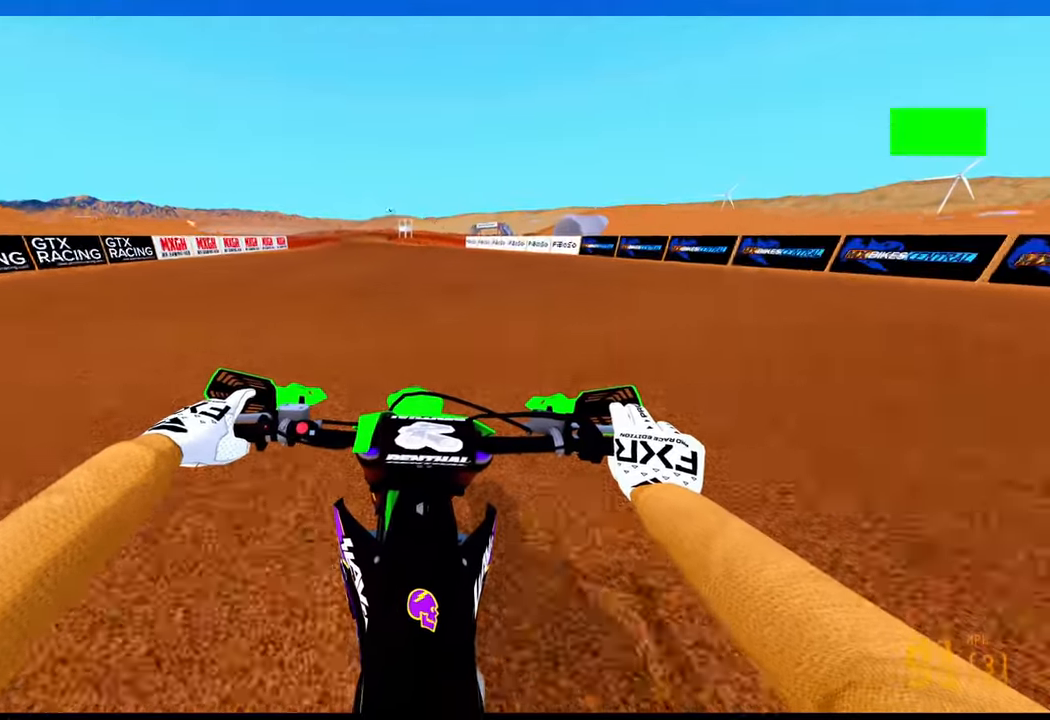
{"buttons": ["R2"], "left_stick": "center", "right_stick": "down", "events": []}
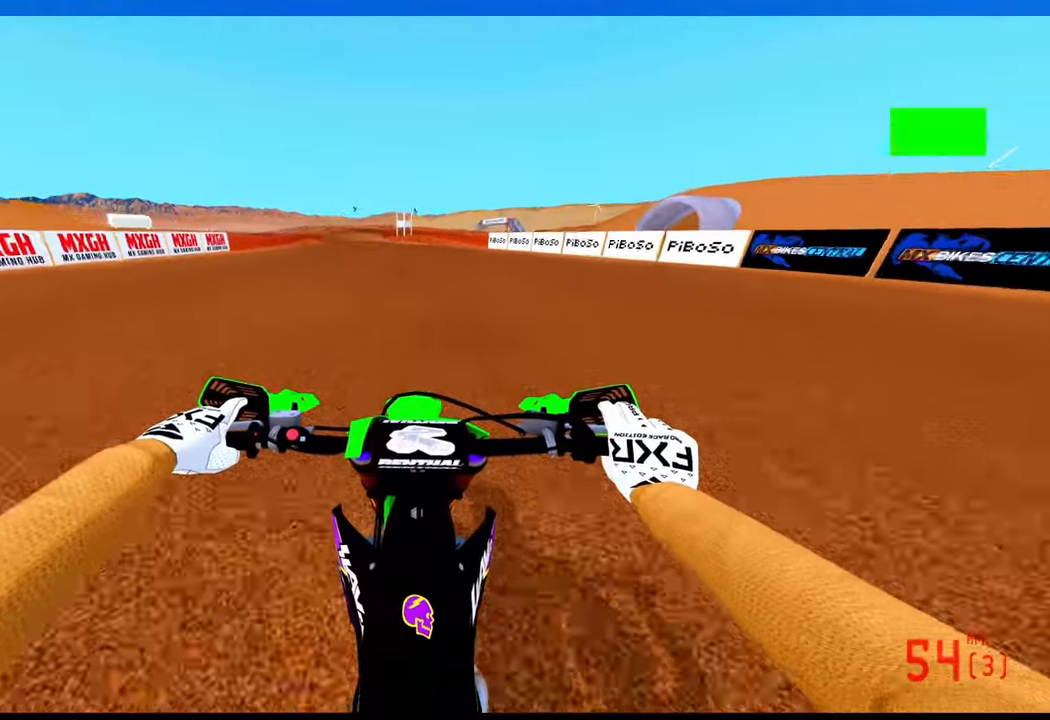
{"buttons": ["R2"], "left_stick": "up", "right_stick": "down", "events": [[467, "left_stick", "up"]]}
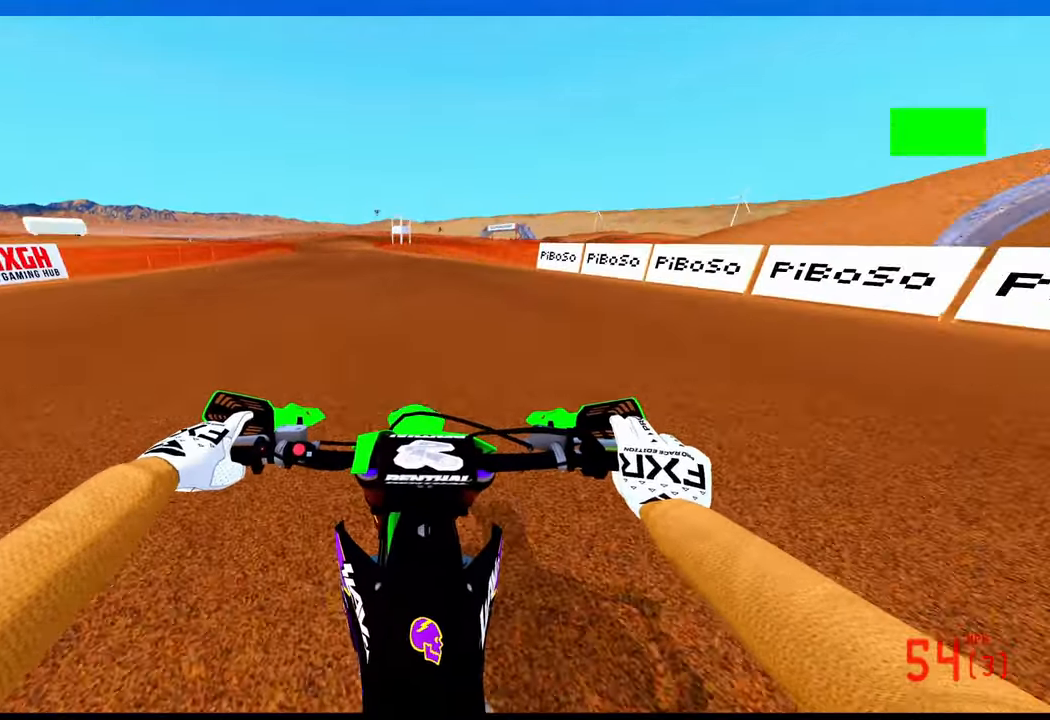
{"buttons": ["R2"], "left_stick": "up", "right_stick": "down", "events": []}
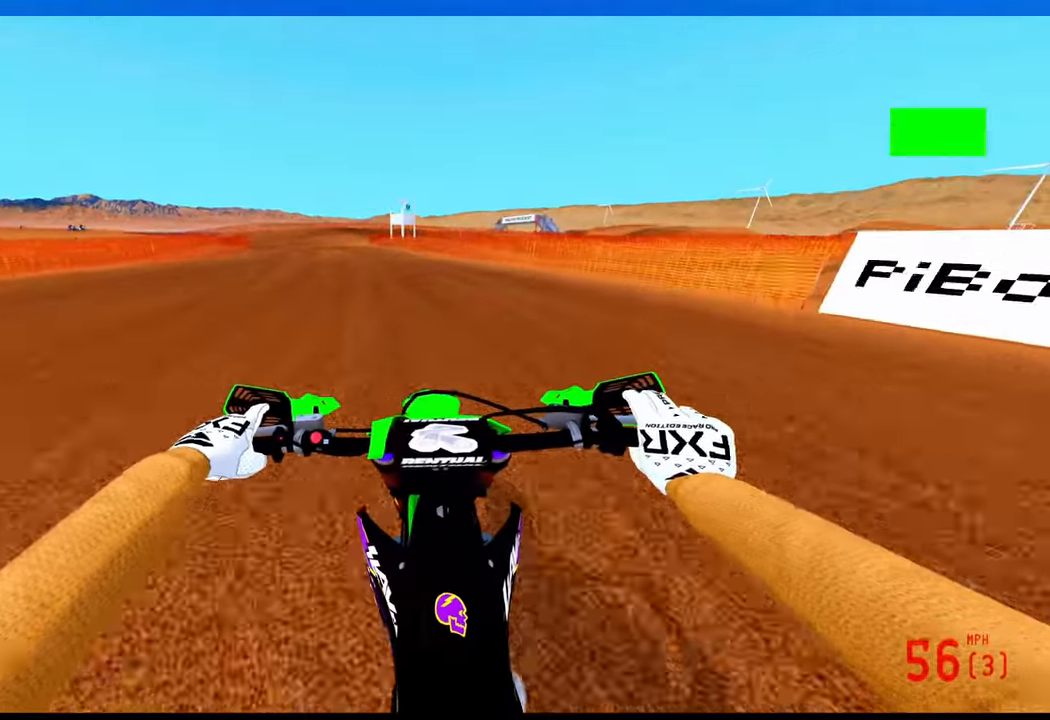
{"buttons": ["L2"], "left_stick": "up-left", "right_stick": "center", "events": [[17, "right_stick", "center"], [100, "R2", "up"], [100, "left_stick", "up-left"], [483, "L2", "down"]]}
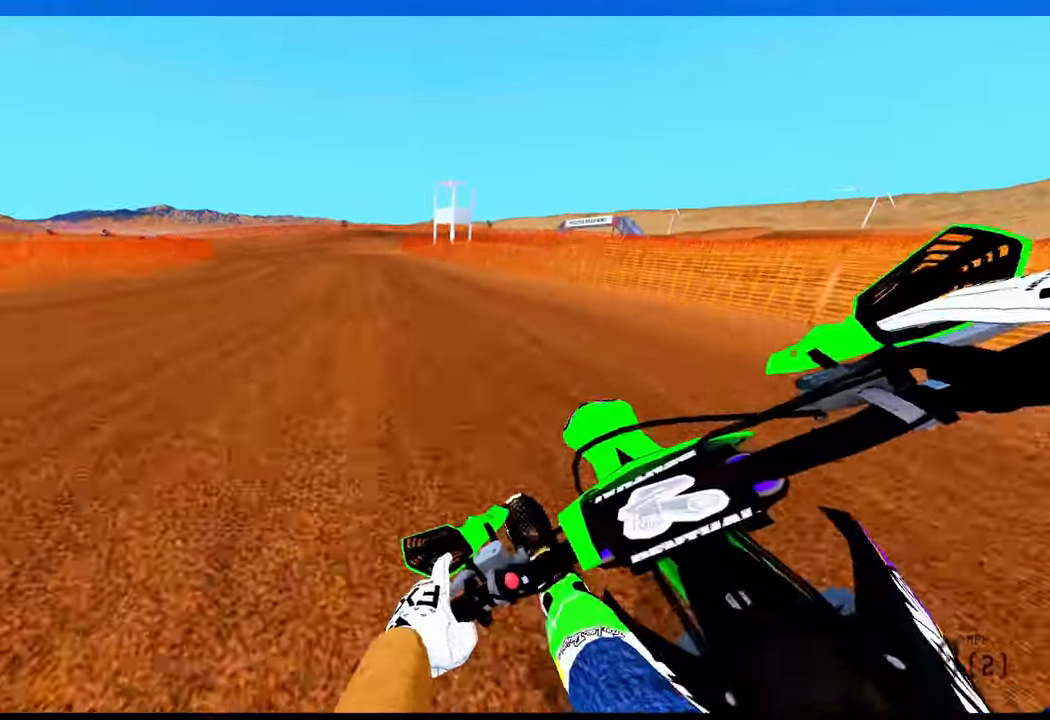
{"buttons": ["L2"], "left_stick": "up-left", "right_stick": "center", "events": []}
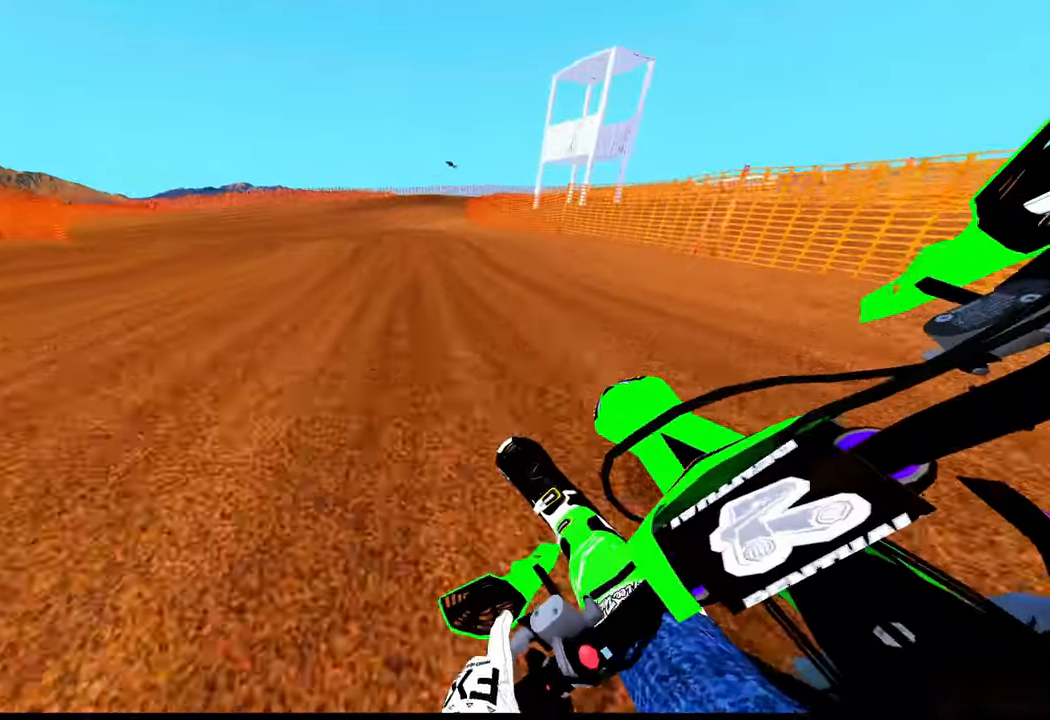
{"buttons": ["L2"], "left_stick": "up-left", "right_stick": "center", "events": []}
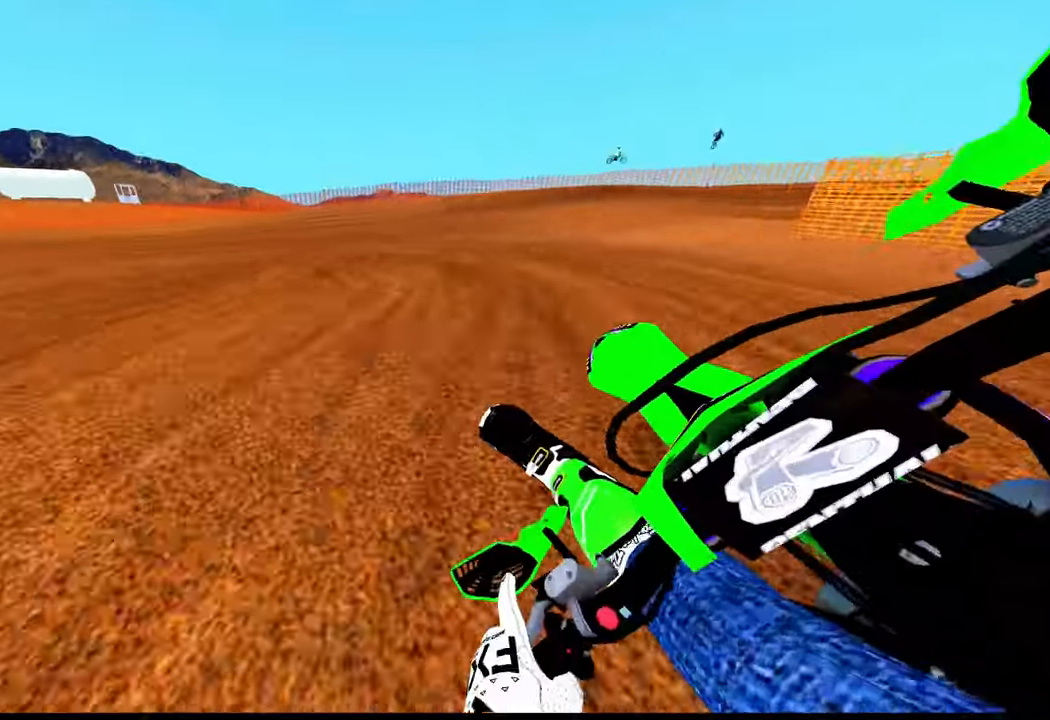
{"buttons": ["R2"], "left_stick": "up-left", "right_stick": "up-right", "events": [[317, "R2", "down"], [367, "L2", "up"], [433, "right_stick", "up-right"]]}
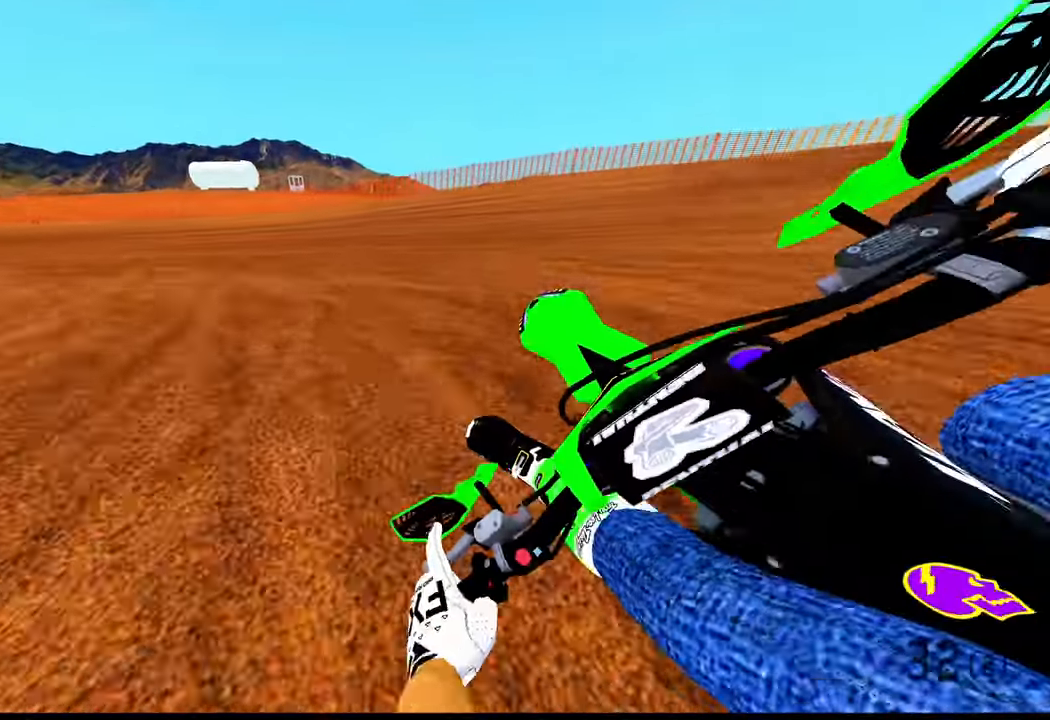
{"buttons": ["R2"], "left_stick": "up-left", "right_stick": "up-right", "events": []}
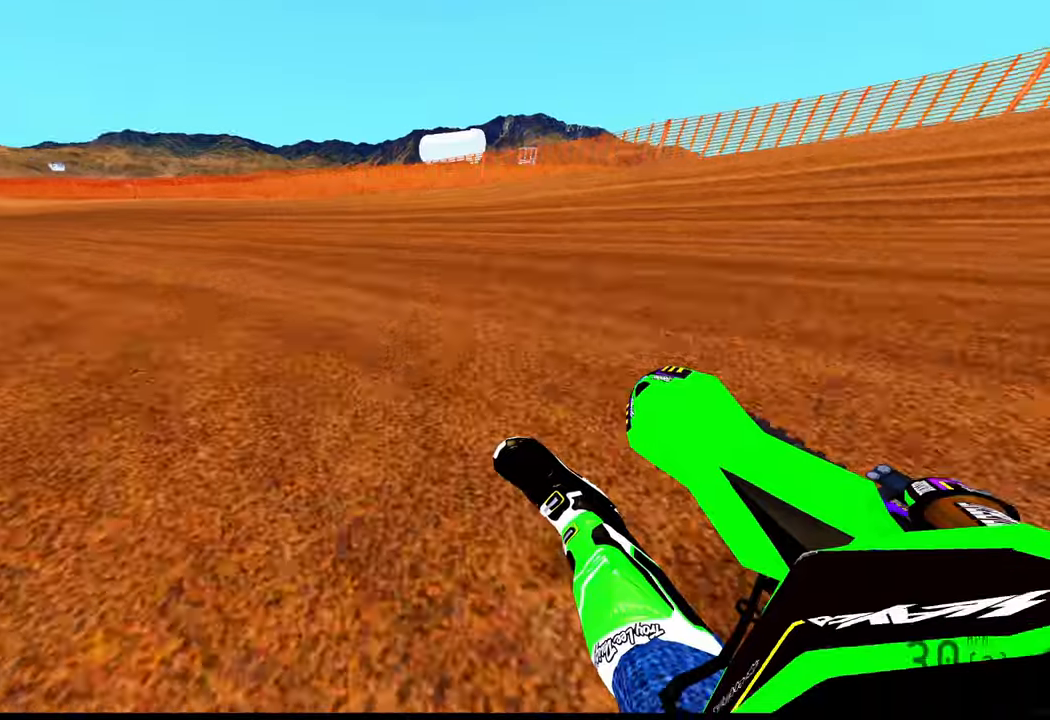
{"buttons": ["R2"], "left_stick": "up-left", "right_stick": "up-right", "events": []}
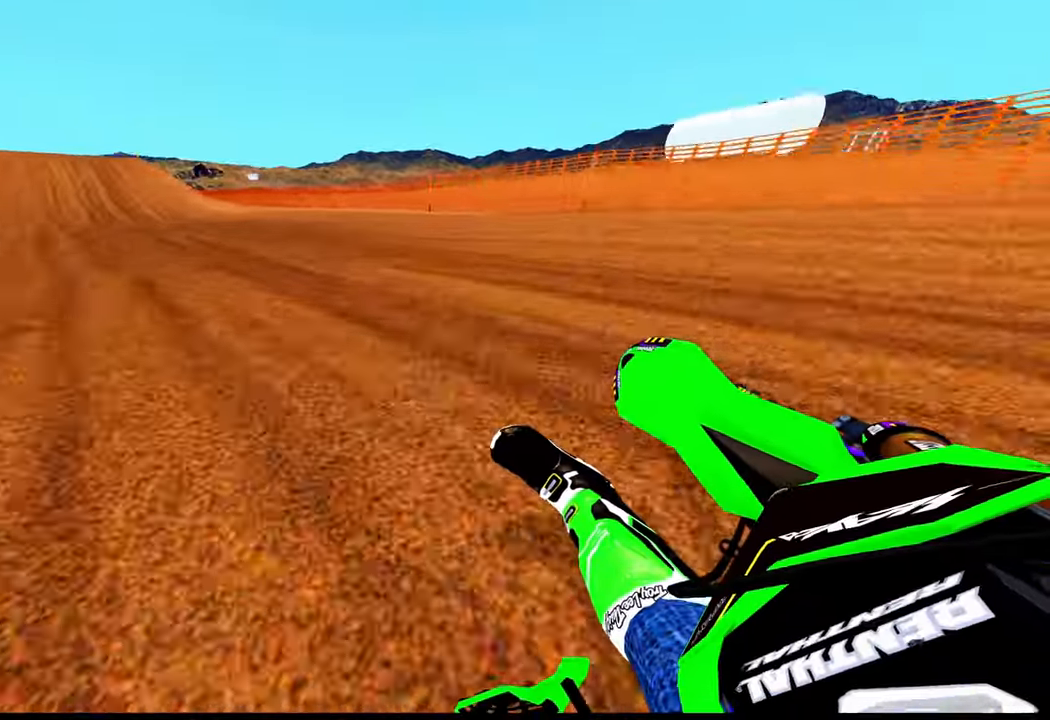
{"buttons": ["R2"], "left_stick": "up", "right_stick": "up-right", "events": [[500, "left_stick", "up"]]}
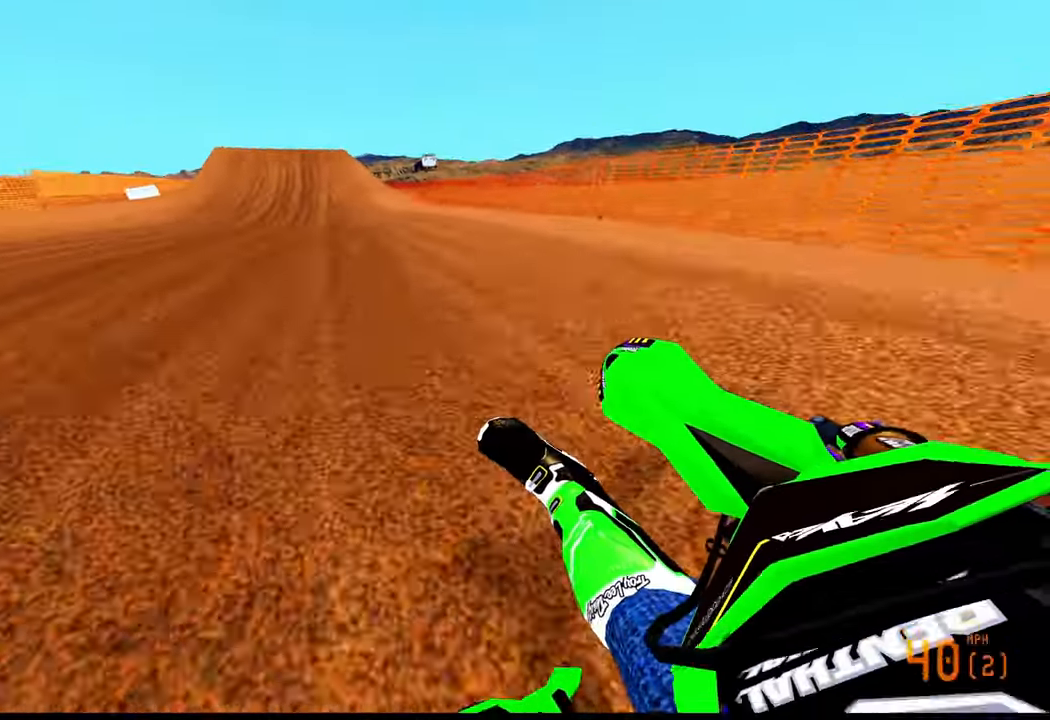
{"buttons": ["R2"], "left_stick": "up", "right_stick": "down", "events": [[17, "right_stick", "center"], [100, "right_stick", "down"]]}
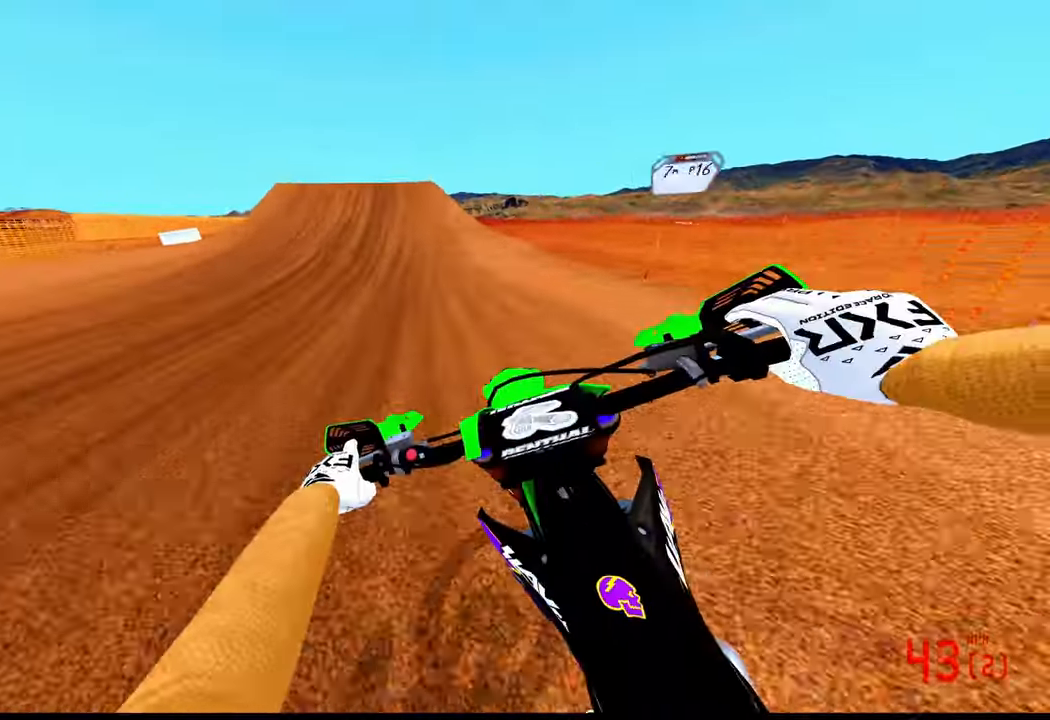
{"buttons": ["R2"], "left_stick": "up", "right_stick": "center", "events": [[34, "right_stick", "center"], [50, "R3", "down"], [167, "R3", "up"]]}
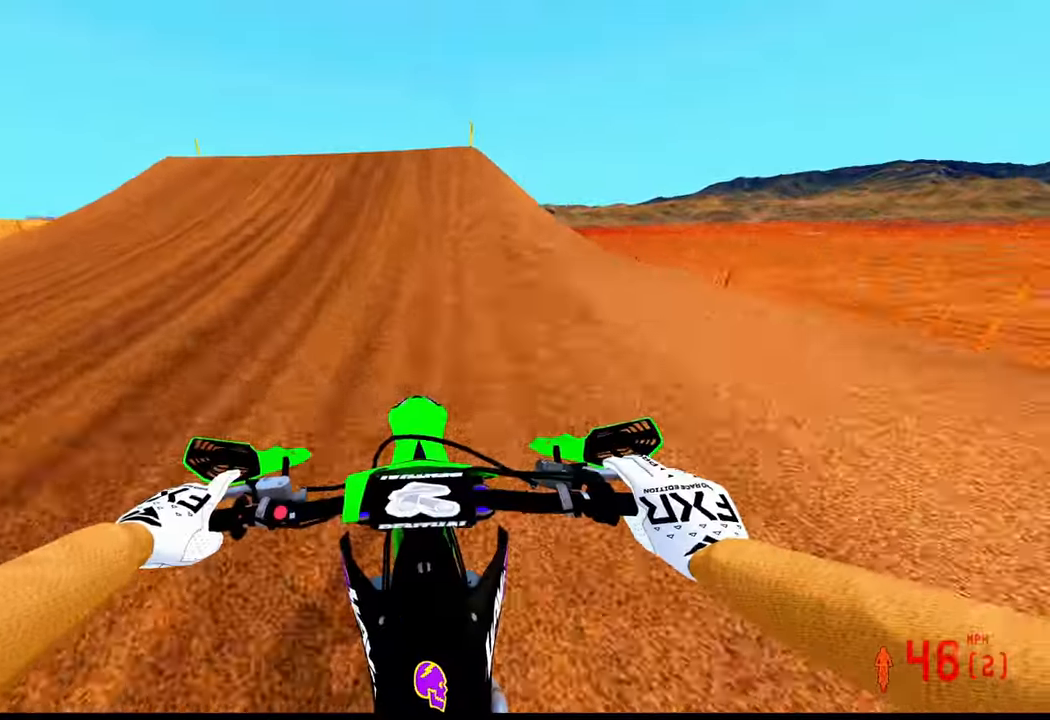
{"buttons": ["R2"], "left_stick": "down-right", "right_stick": "left", "events": [[200, "right_stick", "left"], [217, "left_stick", "up-right"], [350, "left_stick", "right"], [384, "R3", "down"], [384, "right_stick", "down-left"], [450, "R3", "up"], [450, "left_stick", "down-right"], [500, "right_stick", "left"]]}
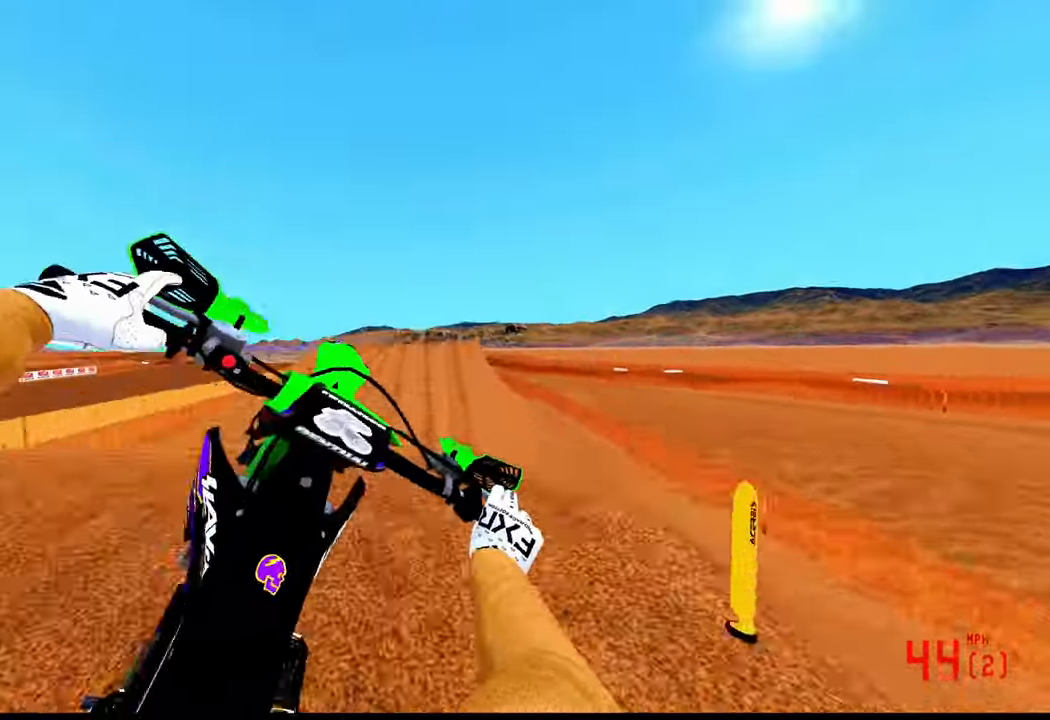
{"buttons": ["R2"], "left_stick": "left", "right_stick": "up-left", "events": [[34, "left_stick", "down"], [117, "left_stick", "down-left"], [184, "right_stick", "up-left"], [317, "left_stick", "left"]]}
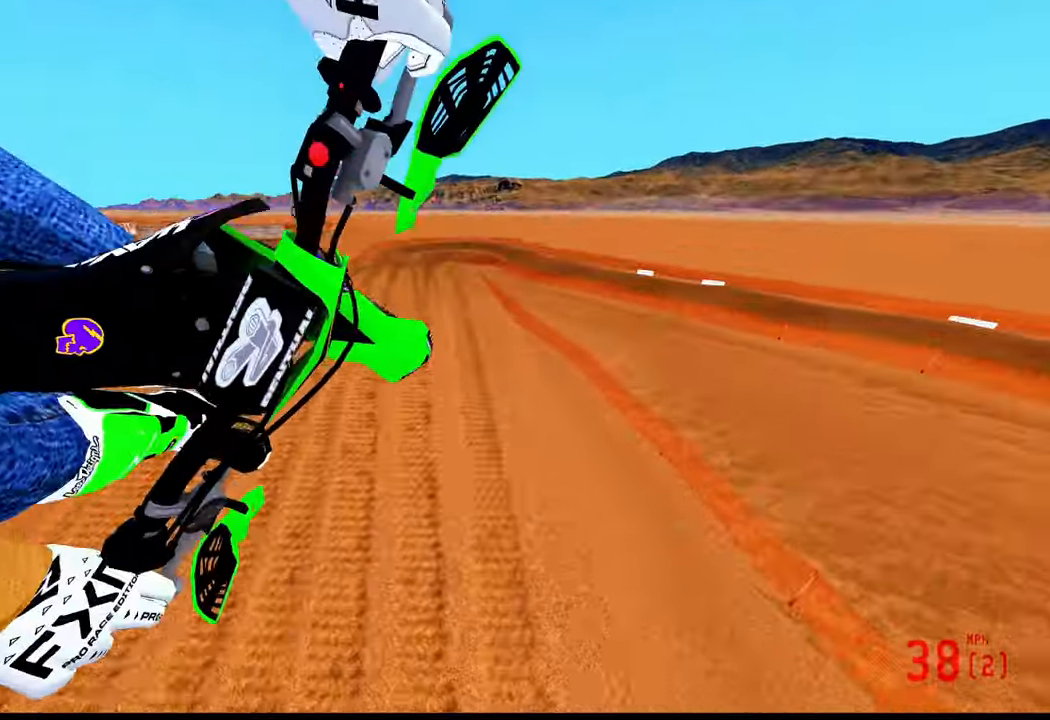
{"buttons": ["R2"], "left_stick": "down-left", "right_stick": "up", "events": [[100, "right_stick", "center"], [267, "left_stick", "down-left"], [317, "R3", "down"], [400, "R3", "up"], [484, "right_stick", "up"]]}
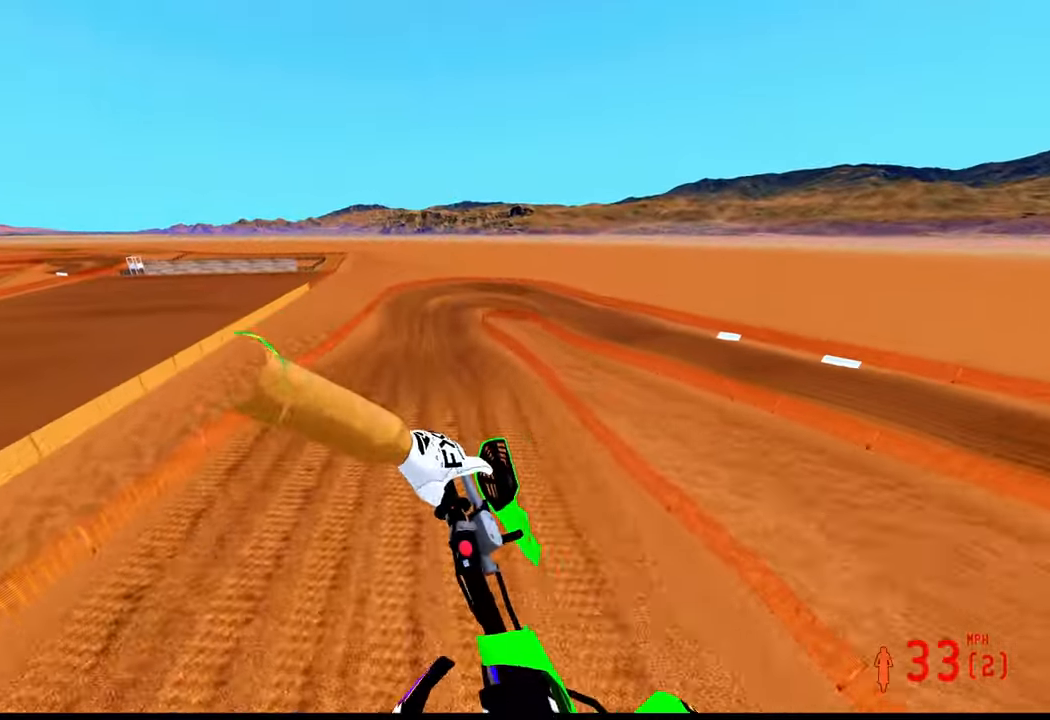
{"buttons": ["R2"], "left_stick": "center", "right_stick": "up", "events": [[417, "left_stick", "center"]]}
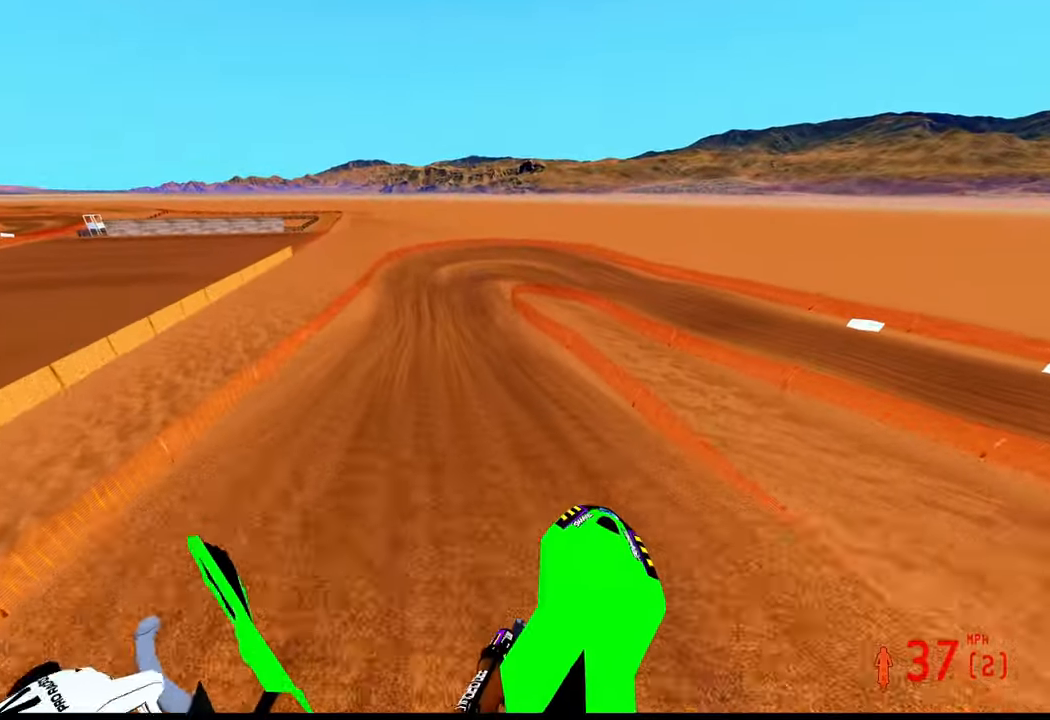
{"buttons": ["R2"], "left_stick": "up", "right_stick": "up", "events": [[400, "left_stick", "up"]]}
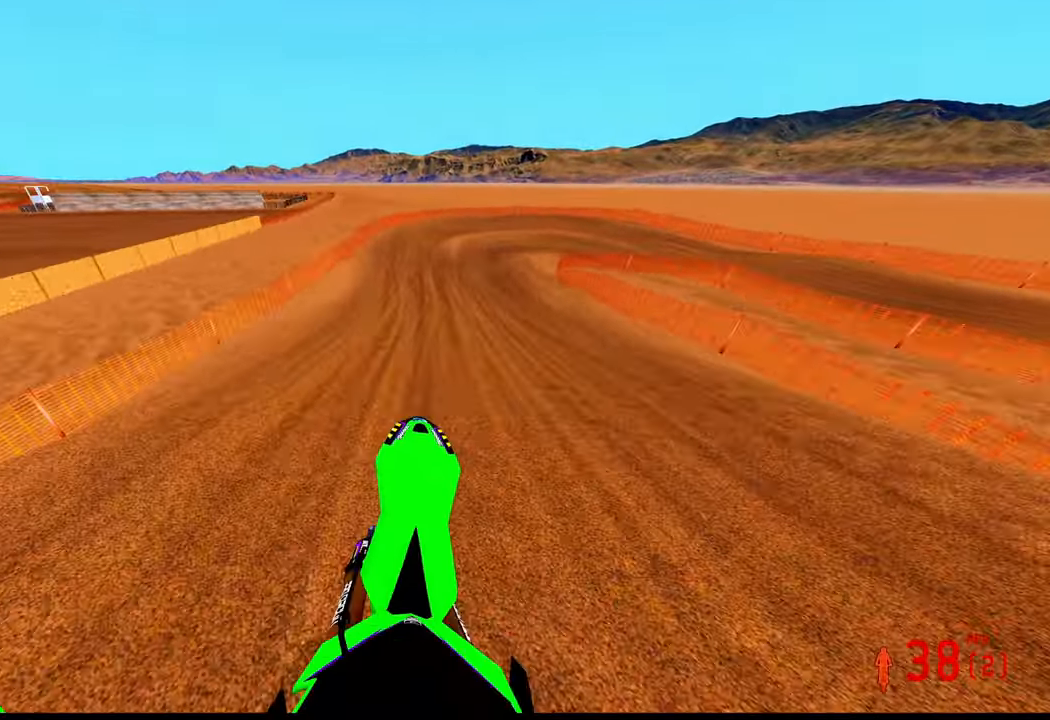
{"buttons": ["L2"], "left_stick": "up-right", "right_stick": "down-left", "events": [[67, "left_stick", "up-right"], [134, "right_stick", "center"], [200, "R3", "down"], [200, "right_stick", "left"], [300, "R3", "up"], [300, "right_stick", "down-left"], [350, "R2", "up"], [450, "L2", "down"]]}
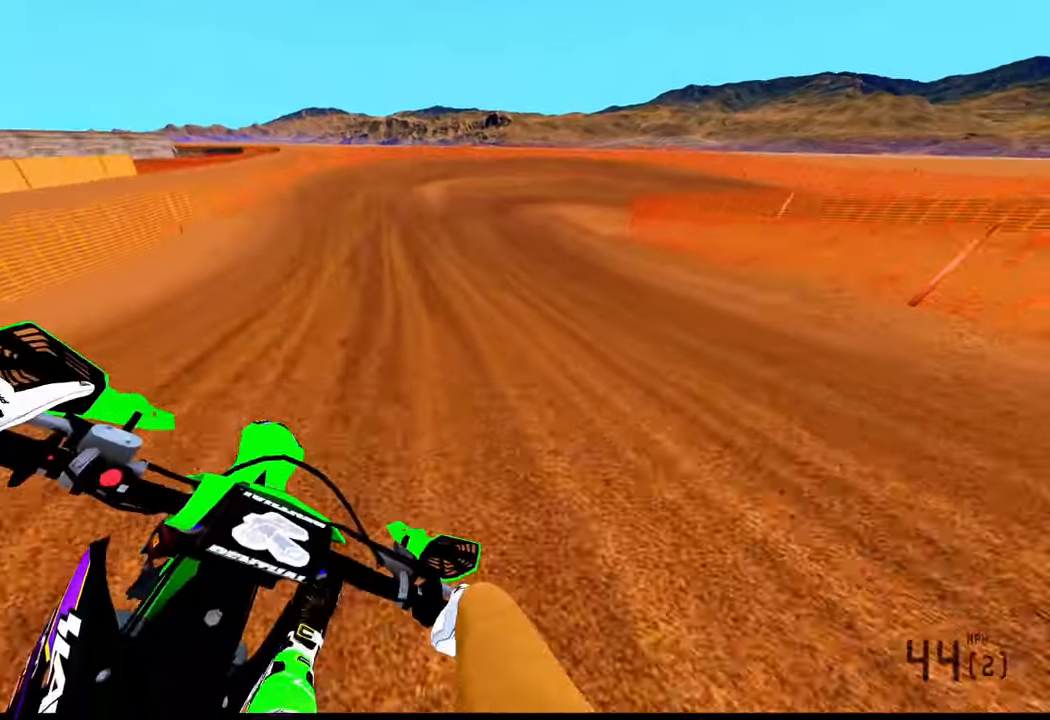
{"buttons": ["L2"], "left_stick": "up-right", "right_stick": "down-left", "events": []}
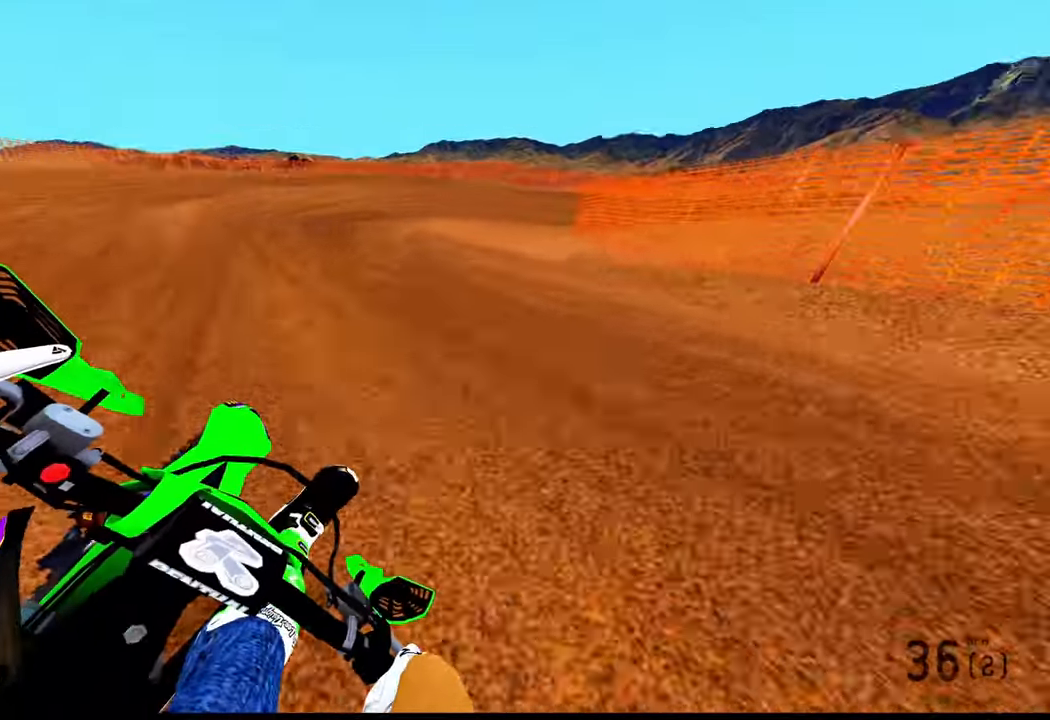
{"buttons": ["R2"], "left_stick": "up-right", "right_stick": "left", "events": [[216, "right_stick", "left"], [333, "L2", "up"], [400, "R2", "down"]]}
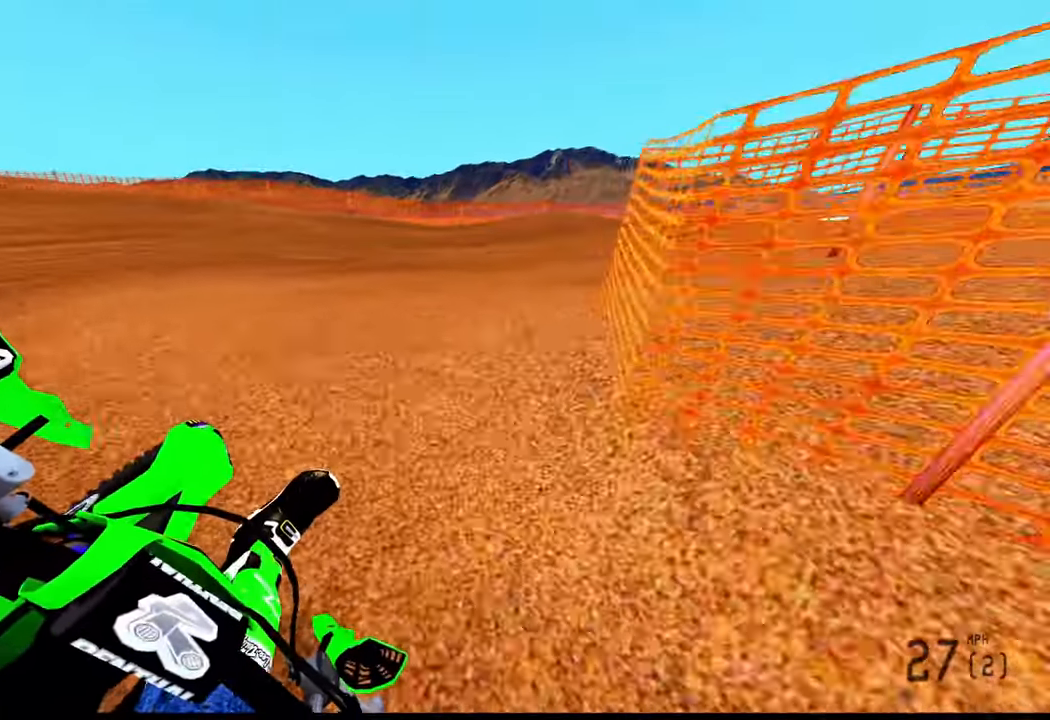
{"buttons": ["R2"], "left_stick": "up-right", "right_stick": "left", "events": [[333, "R2", "up"], [466, "R2", "down"]]}
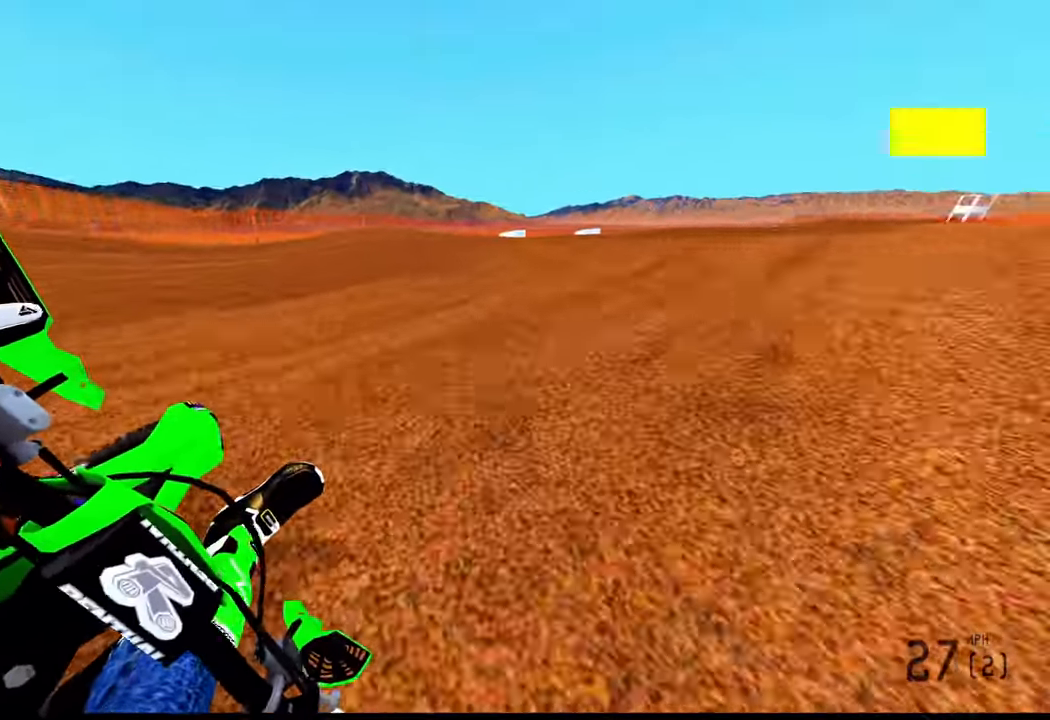
{"buttons": ["R2"], "left_stick": "up", "right_stick": "up-left"}
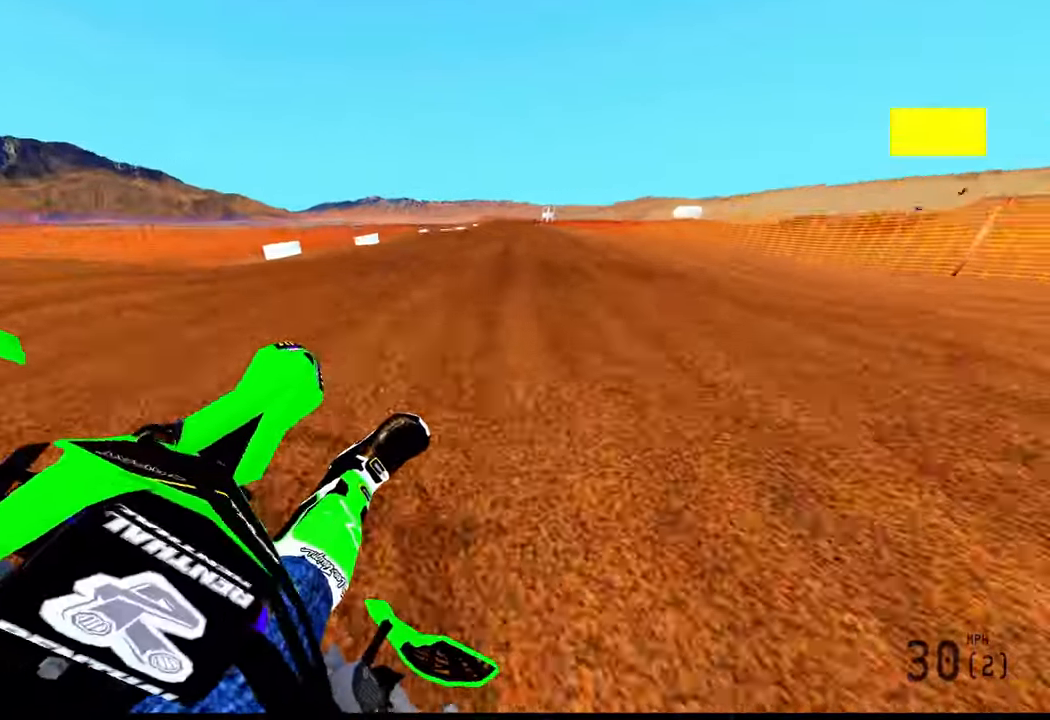
{"buttons": ["R2"], "left_stick": "up", "right_stick": "up", "events": [[200, "R3", "down"], [216, "right_stick", "center"], [300, "R3", "up"], [300, "right_stick", "up"]]}
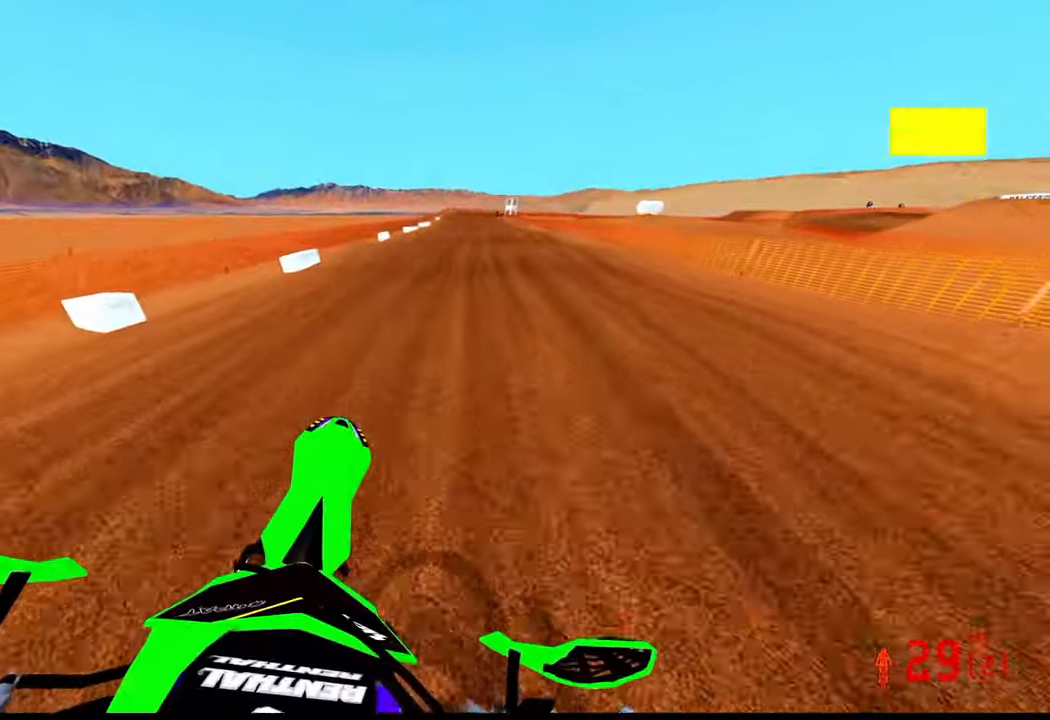
{"buttons": ["R2"], "left_stick": "up", "right_stick": "center", "events": [[233, "right_stick", "center"]]}
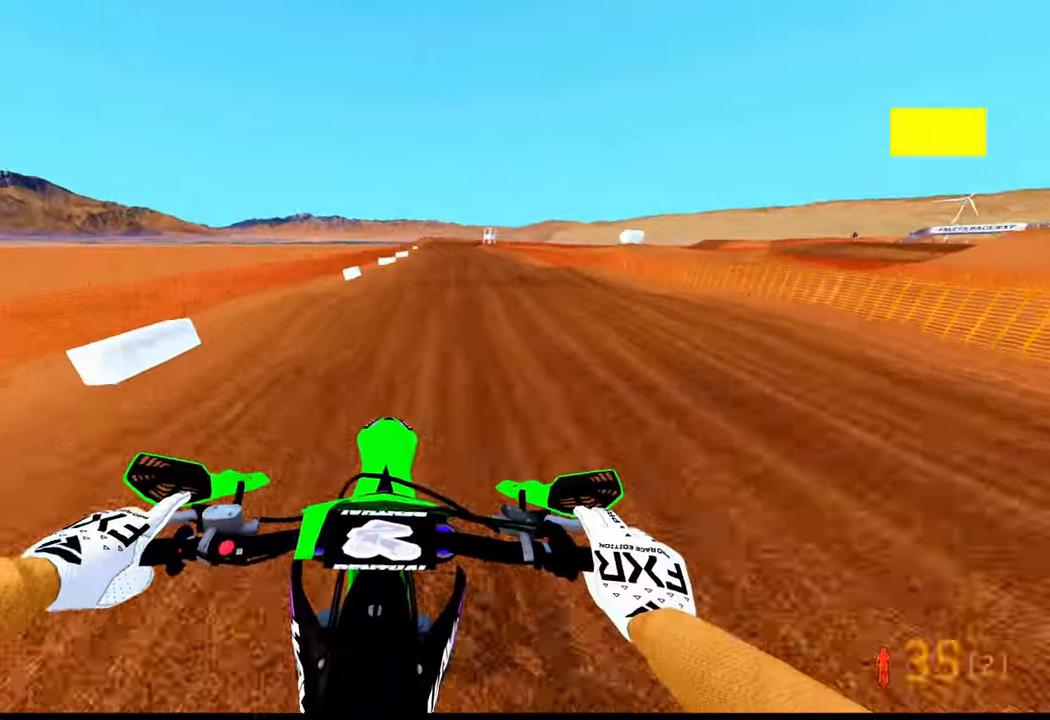
{"buttons": ["R2"], "left_stick": "up", "right_stick": "center", "events": []}
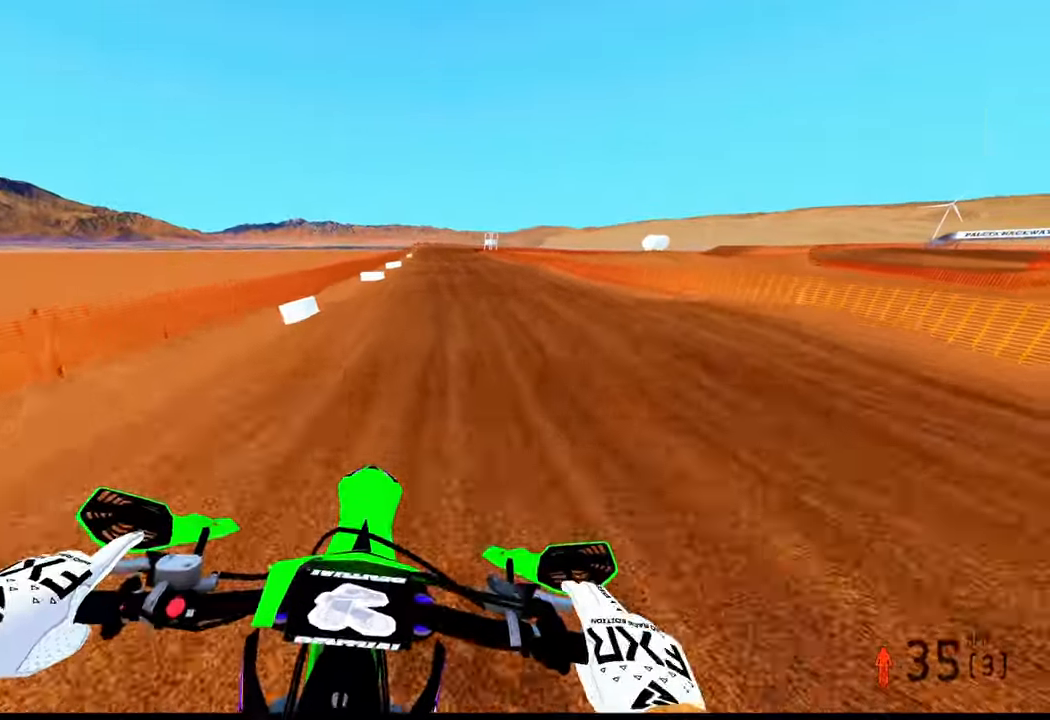
{"buttons": ["R2"], "left_stick": "up", "right_stick": "up", "events": [[450, "right_stick", "up"]]}
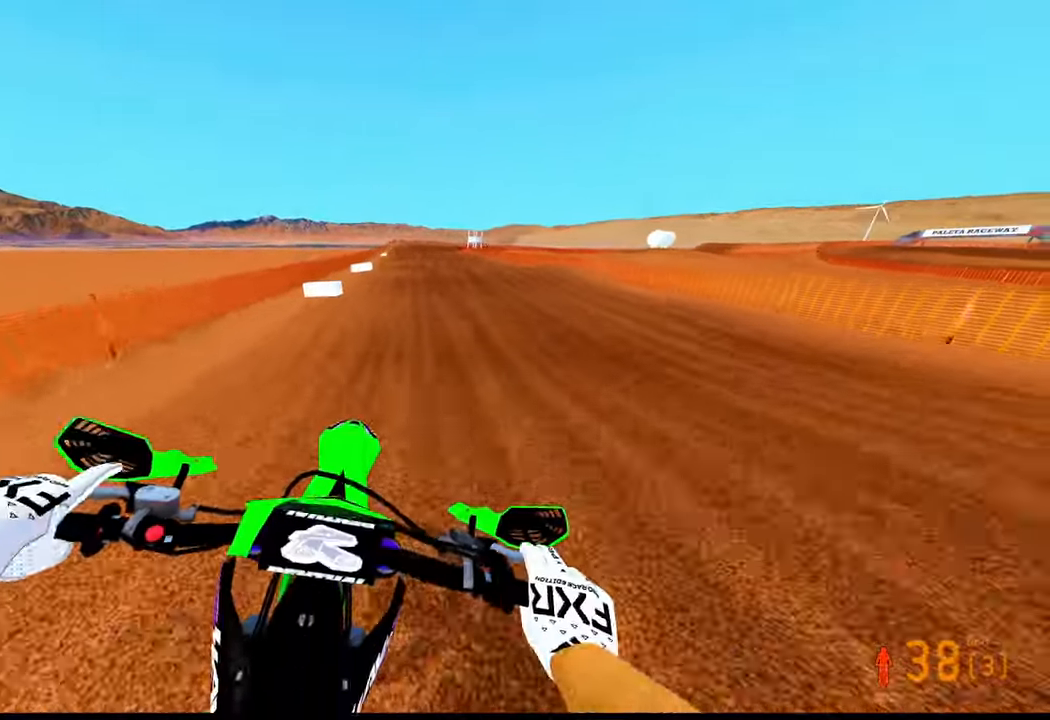
{"buttons": ["R2"], "left_stick": "up", "right_stick": "center", "events": [[233, "right_stick", "center"]]}
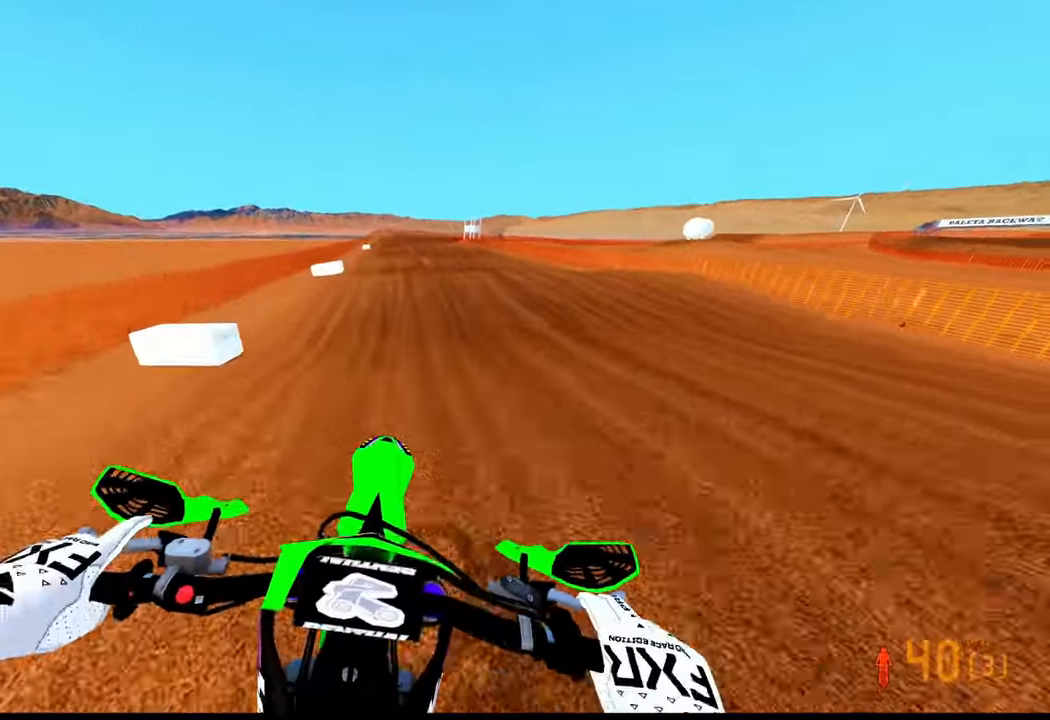
{"buttons": ["R2"], "left_stick": "up", "right_stick": "up", "events": [[383, "right_stick", "up"]]}
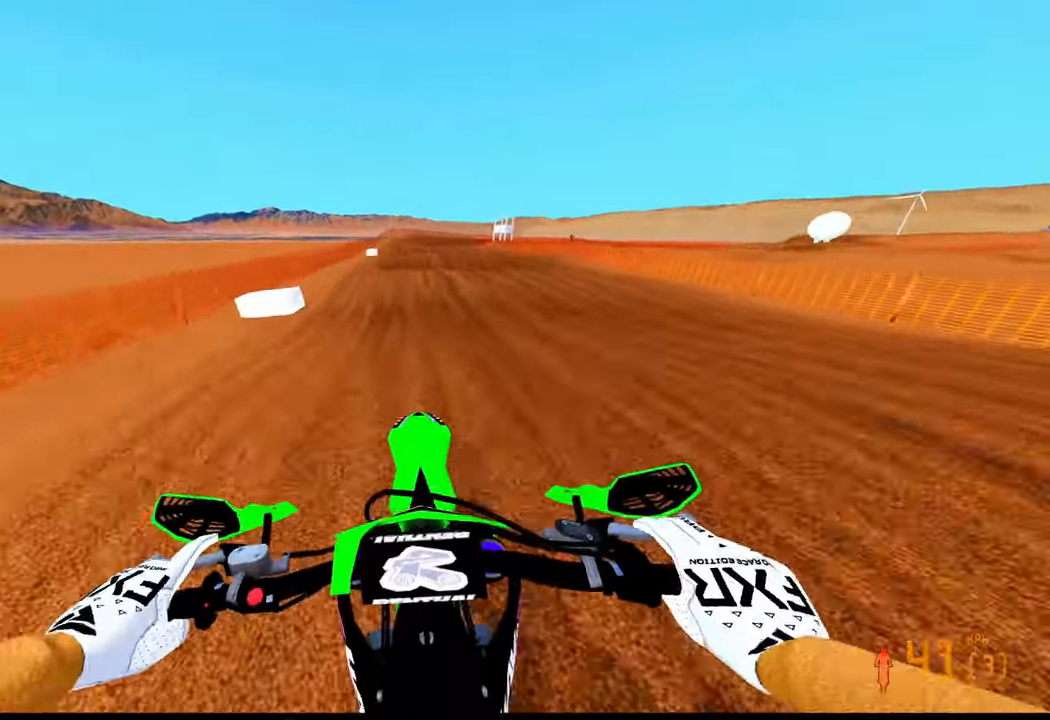
{"buttons": ["R2"], "left_stick": "up", "right_stick": "center", "events": [[217, "right_stick", "center"]]}